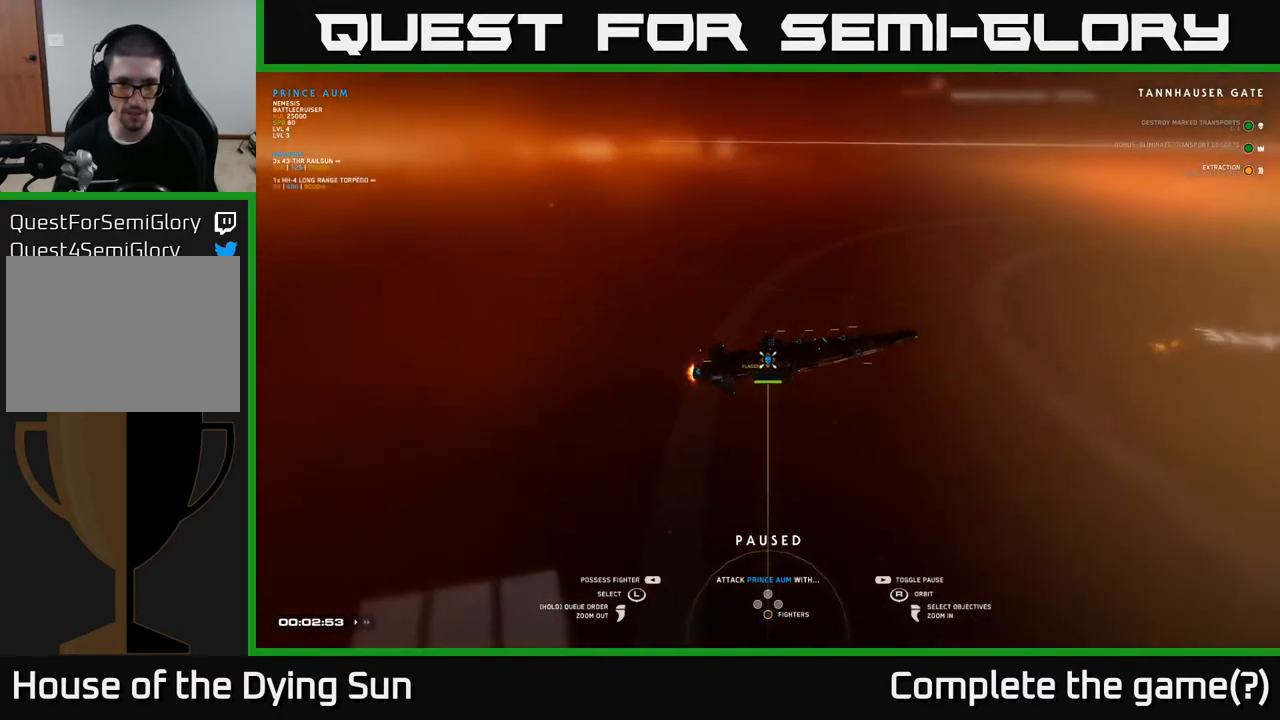
Gameplay with a controller (Xbox layout); each line is a JSON object with the inputs held at the frame after it. "events" lists button and stick changes between this image and that frame as [ms after this image, input, new state], when the widget could be followed in between.
{"buttons": [], "left_stick": "center", "right_stick": "center", "events": [[67, "right_stick", "center"], [200, "X", "down"], [267, "X", "up"], [383, "Y", "down"], [450, "Y", "up"]]}
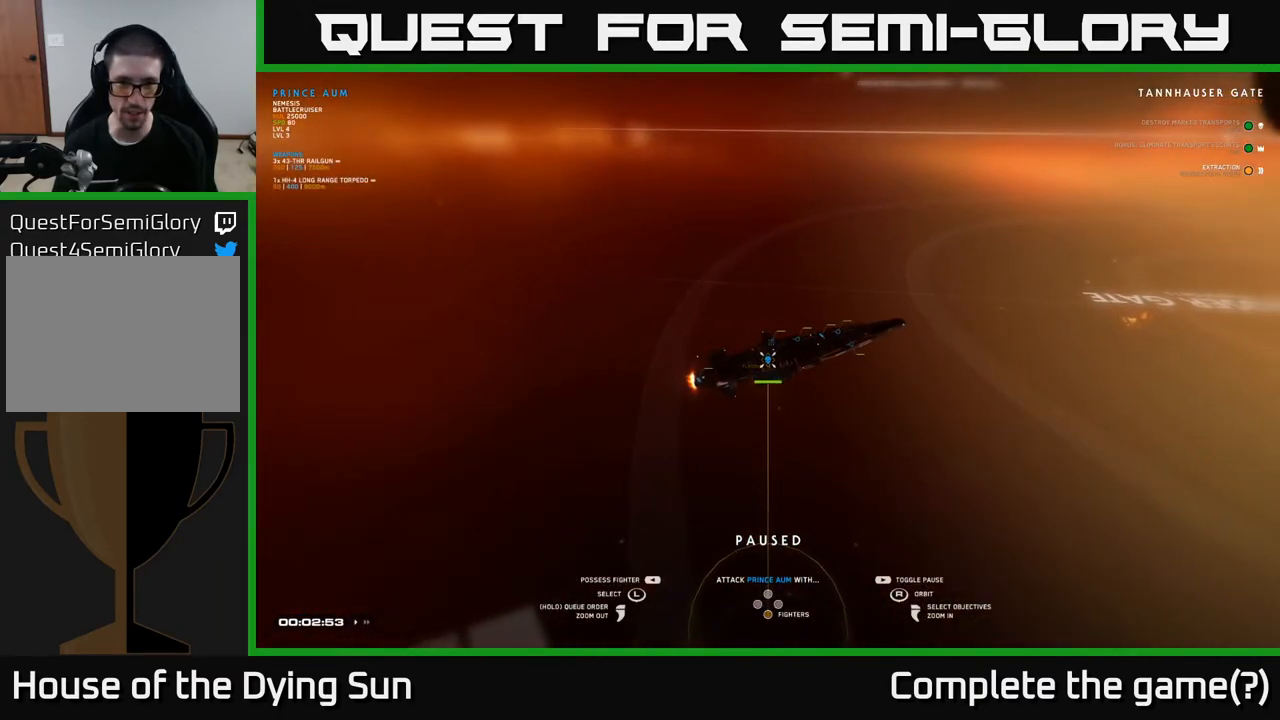
{"buttons": [], "left_stick": "center", "right_stick": "center", "events": [[383, "X", "down"], [450, "X", "up"]]}
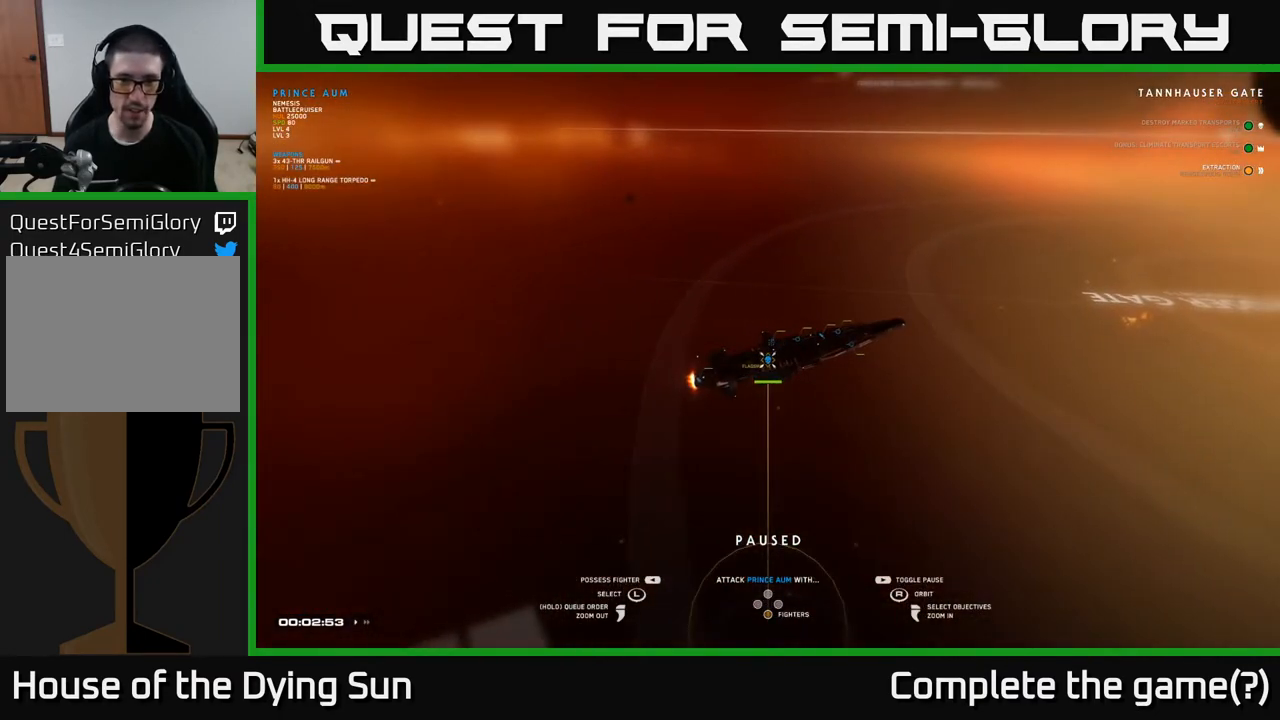
{"buttons": [], "left_stick": "center", "right_stick": "center", "events": [[67, "Y", "down"], [133, "Y", "up"], [367, "X", "down"], [433, "X", "up"]]}
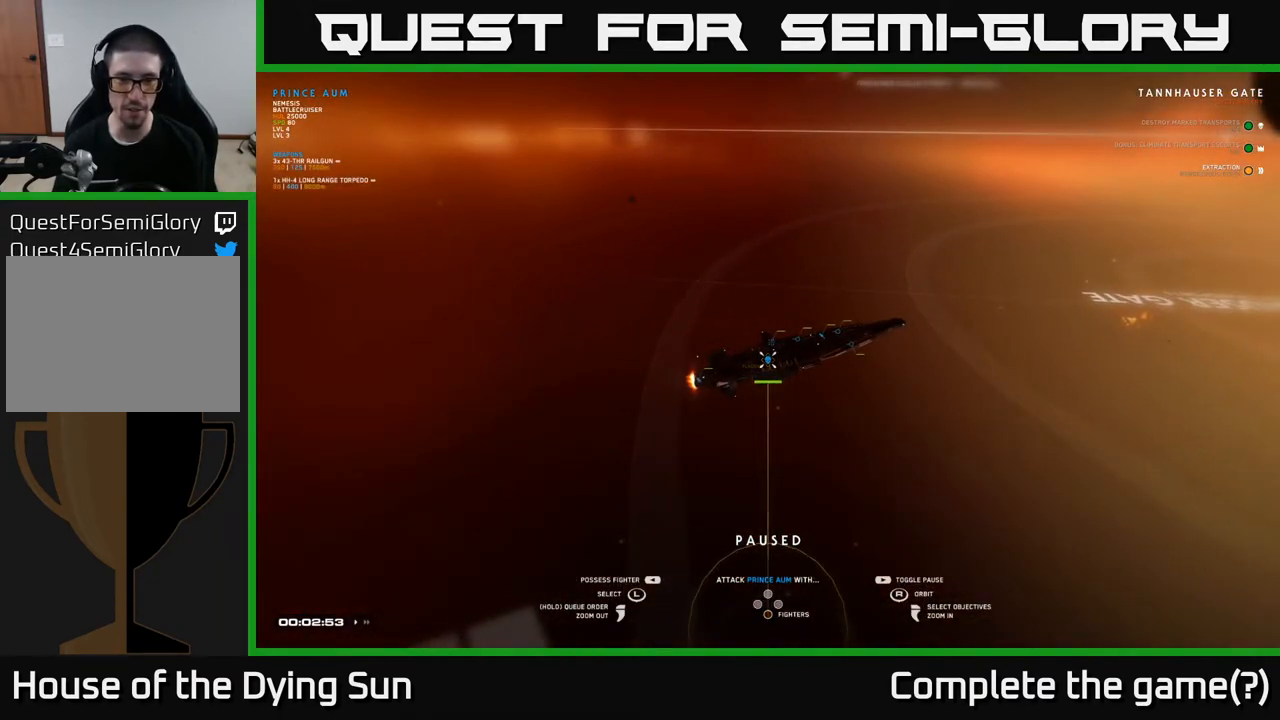
{"buttons": [], "left_stick": "center", "right_stick": "center", "events": [[83, "Y", "down"], [133, "Y", "up"]]}
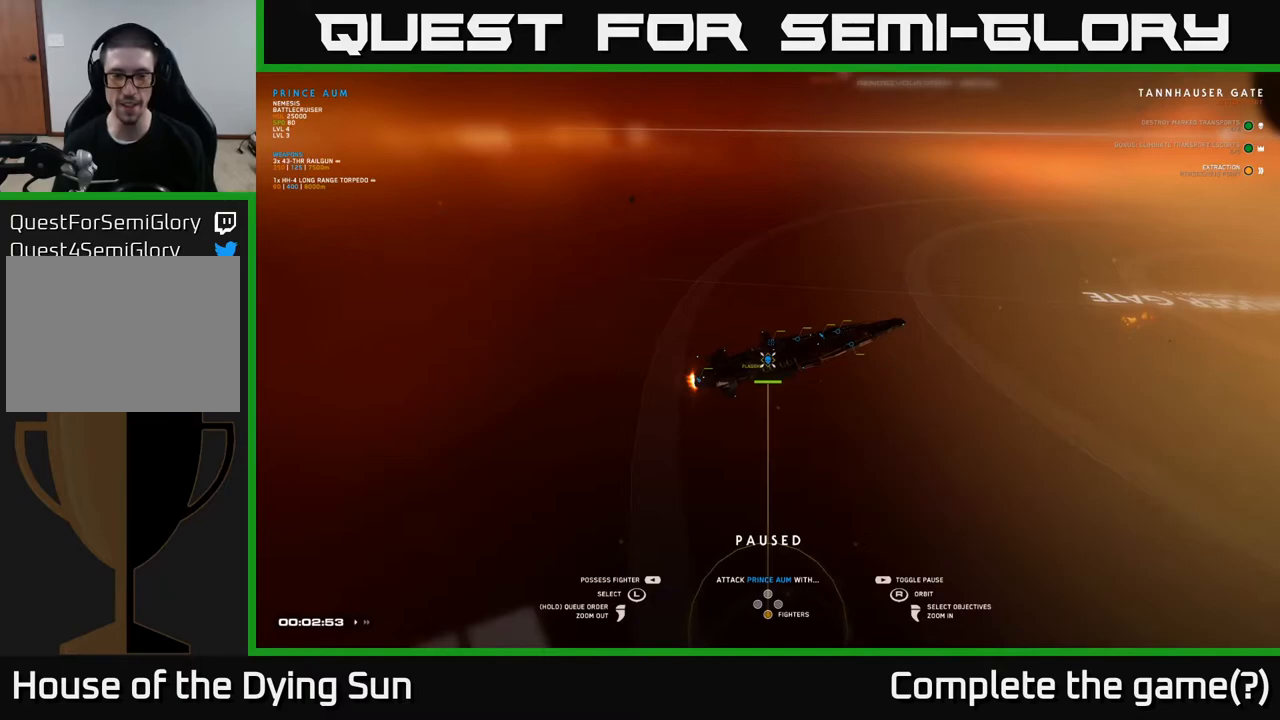
{"buttons": [], "left_stick": "center", "right_stick": "center", "events": []}
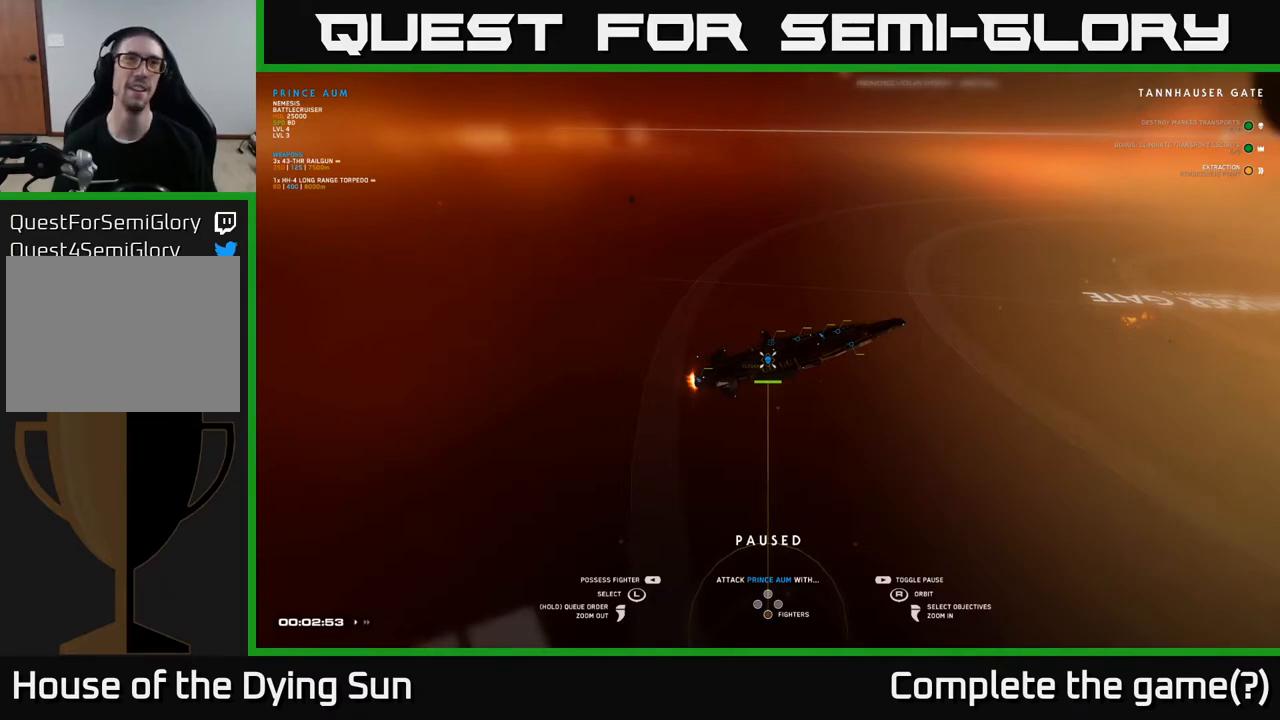
{"buttons": [], "left_stick": "center", "right_stick": "center", "events": []}
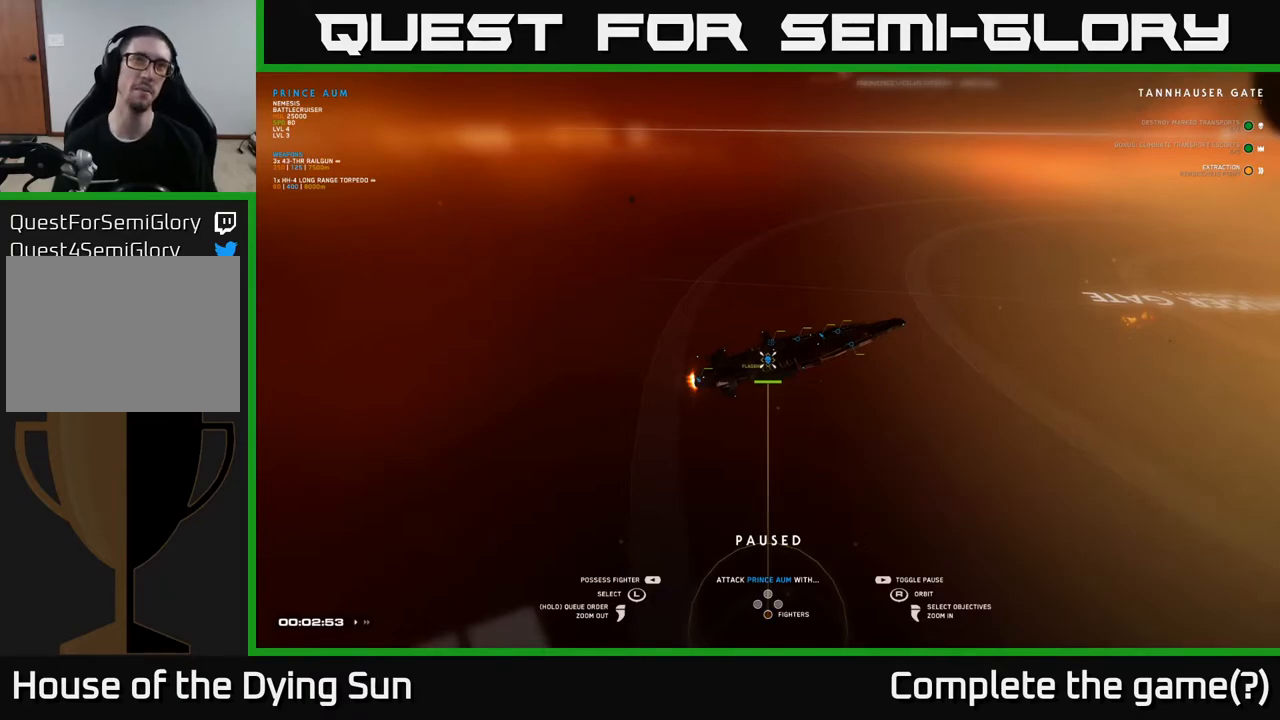
{"buttons": [], "left_stick": "center", "right_stick": "left", "events": [[250, "SELECT", "down"], [383, "SELECT", "up"], [483, "right_stick", "left"]]}
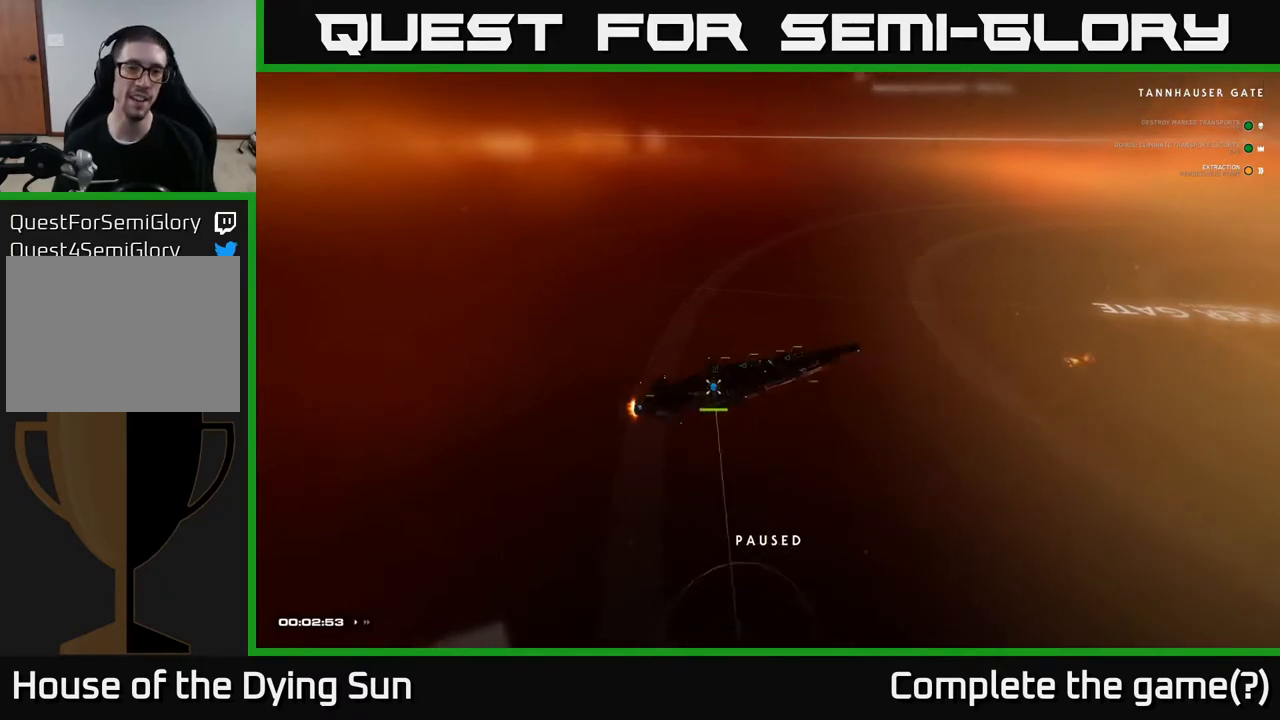
{"buttons": [], "left_stick": "center", "right_stick": "center", "events": [[267, "right_stick", "center"]]}
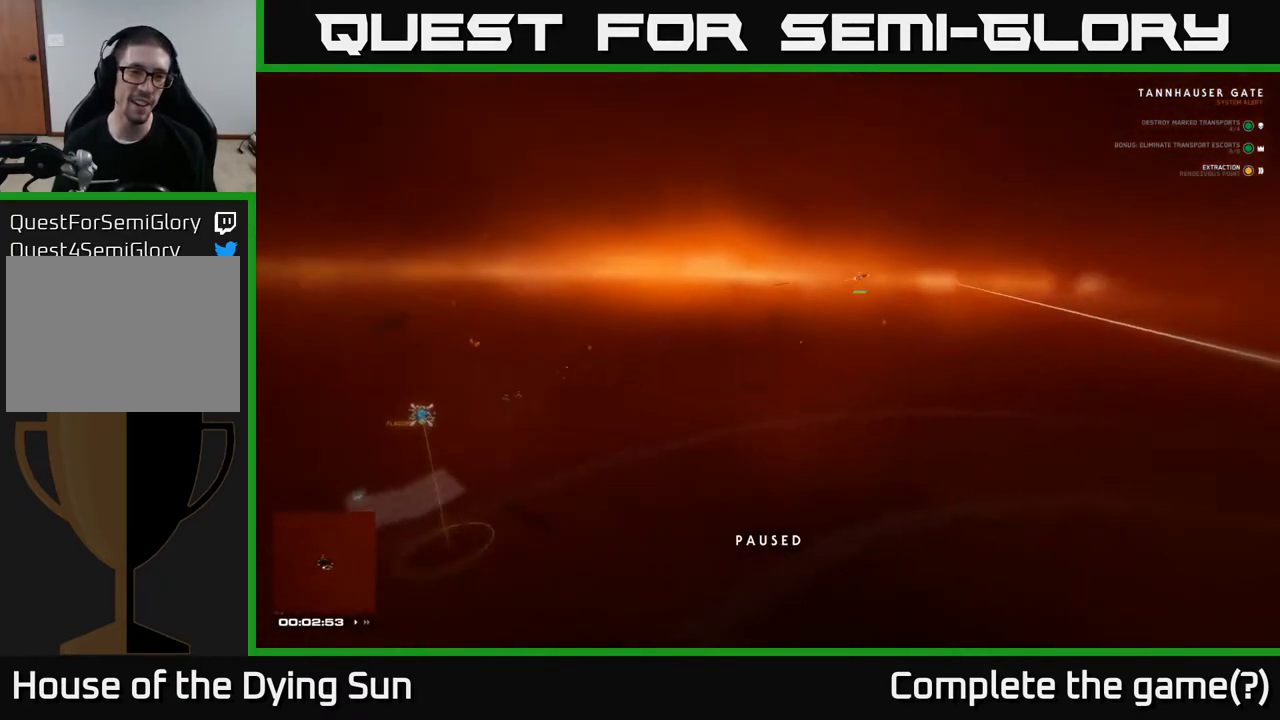
{"buttons": [], "left_stick": "left", "right_stick": "center", "events": [[83, "right_stick", "left"], [300, "right_stick", "down"], [333, "left_stick", "left"], [367, "right_stick", "center"]]}
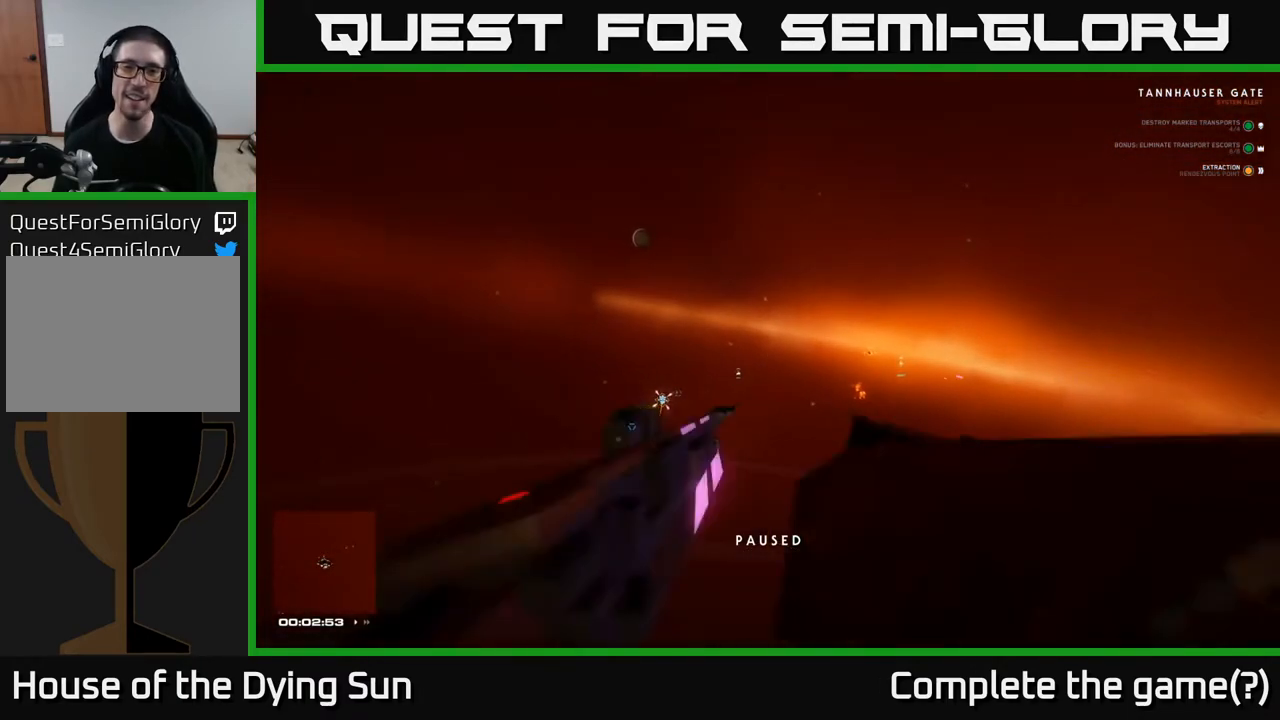
{"buttons": ["L2"], "left_stick": "center", "right_stick": "right", "events": [[67, "right_stick", "down-left"], [117, "left_stick", "center"], [183, "right_stick", "left"], [283, "L2", "down"], [400, "right_stick", "center"], [483, "right_stick", "right"]]}
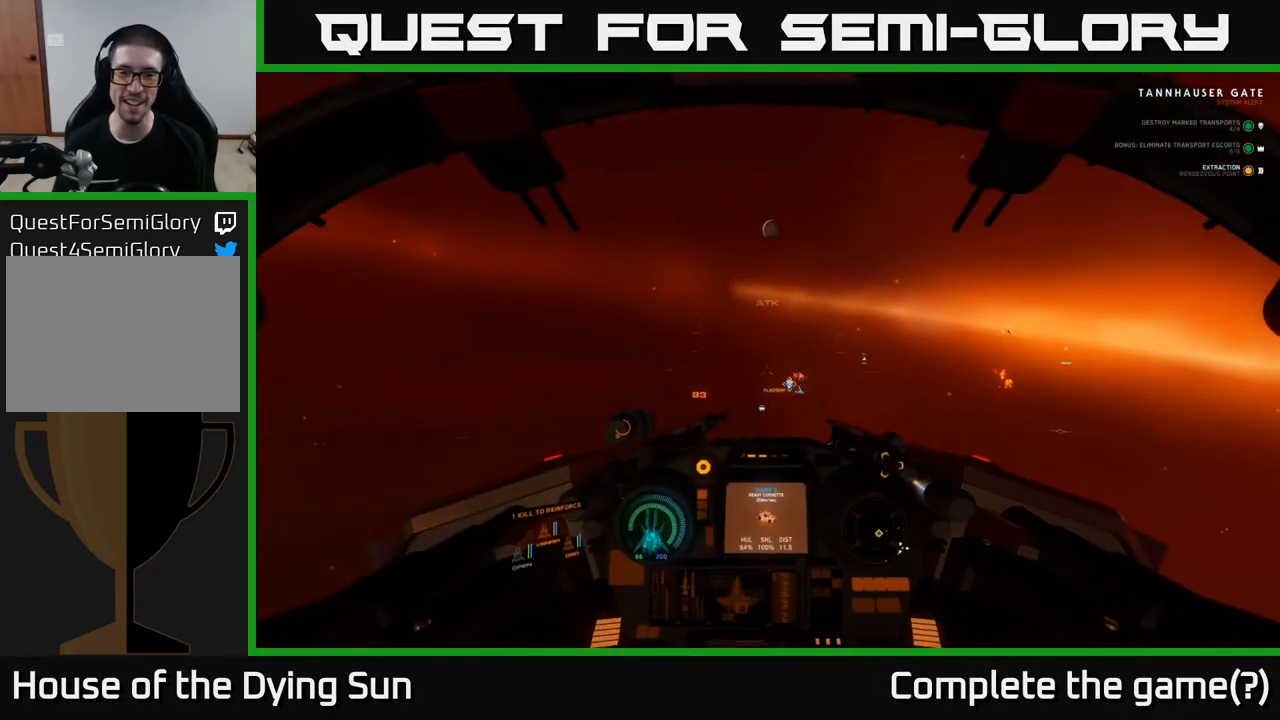
{"buttons": ["L2"], "left_stick": "center", "right_stick": "center", "events": [[117, "right_stick", "center"]]}
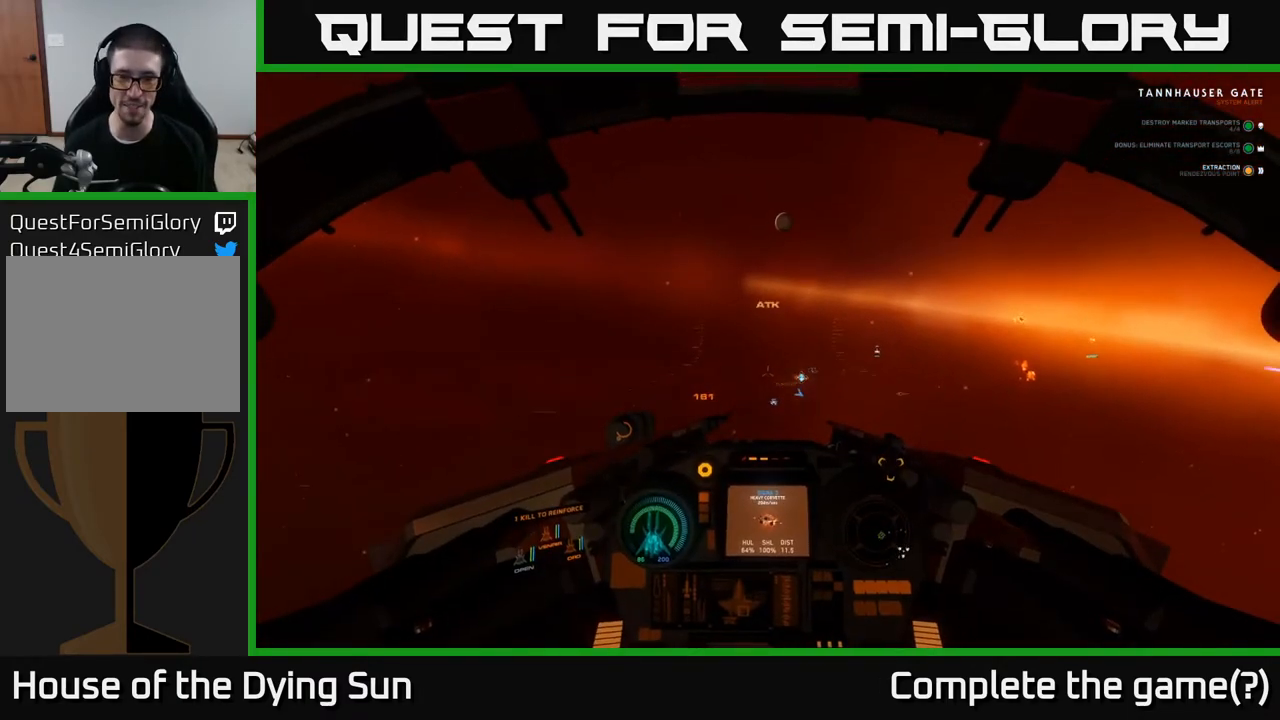
{"buttons": ["L2"], "left_stick": "center", "right_stick": "center", "events": []}
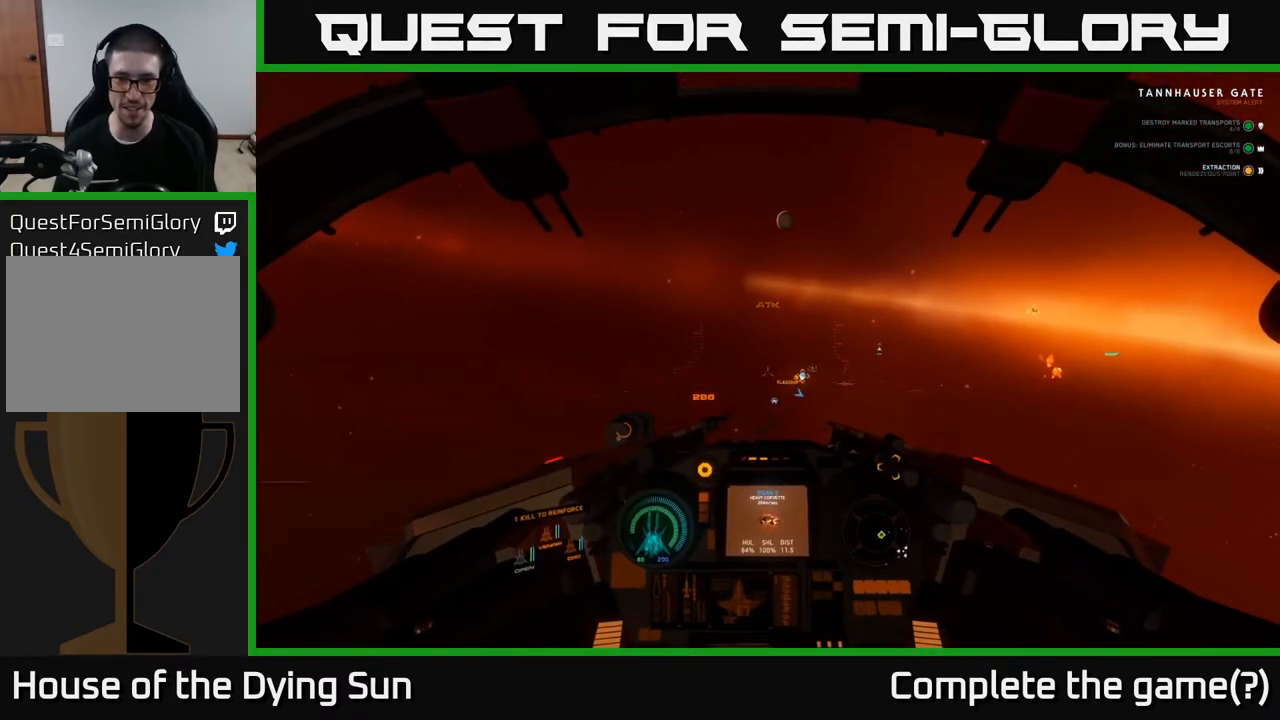
{"buttons": ["L2"], "left_stick": "center", "right_stick": "center", "events": [[133, "right_stick", "right"], [267, "right_stick", "center"]]}
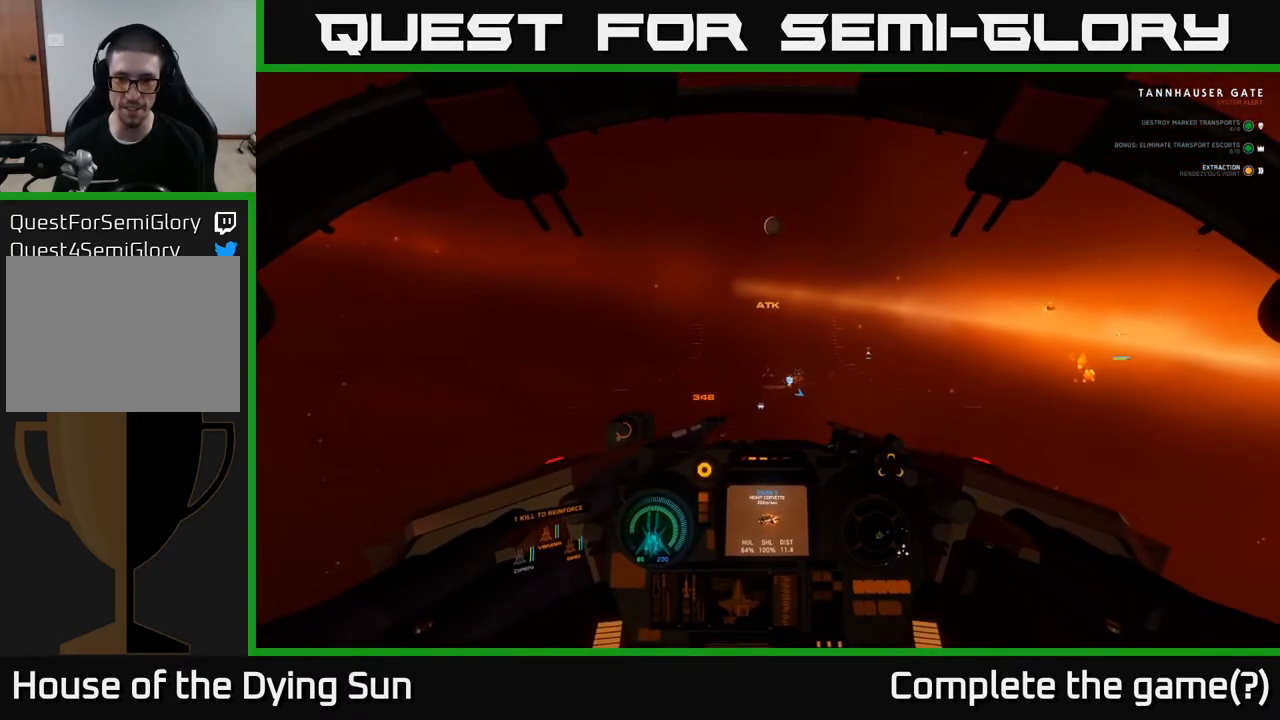
{"buttons": ["L2"], "left_stick": "center", "right_stick": "right", "events": [[417, "right_stick", "right"]]}
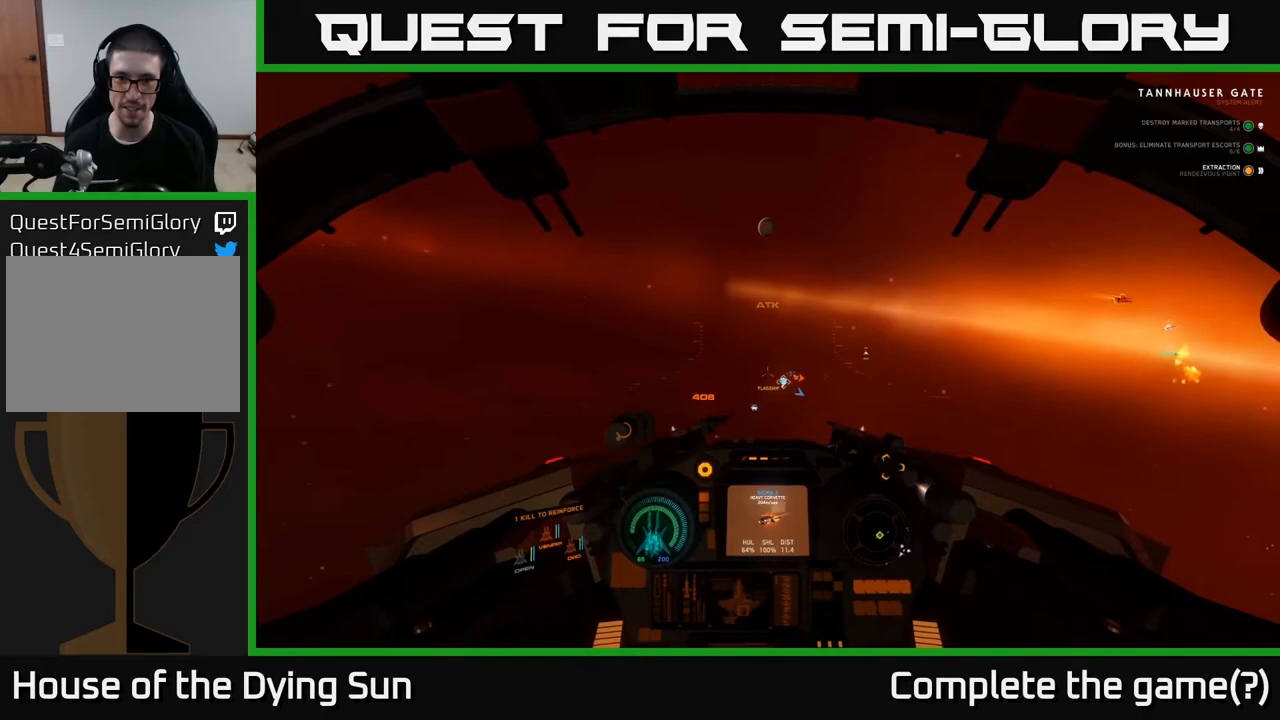
{"buttons": ["L2"], "left_stick": "center", "right_stick": "right", "events": [[133, "right_stick", "center"], [250, "R1", "down"], [350, "R1", "up"], [400, "right_stick", "right"]]}
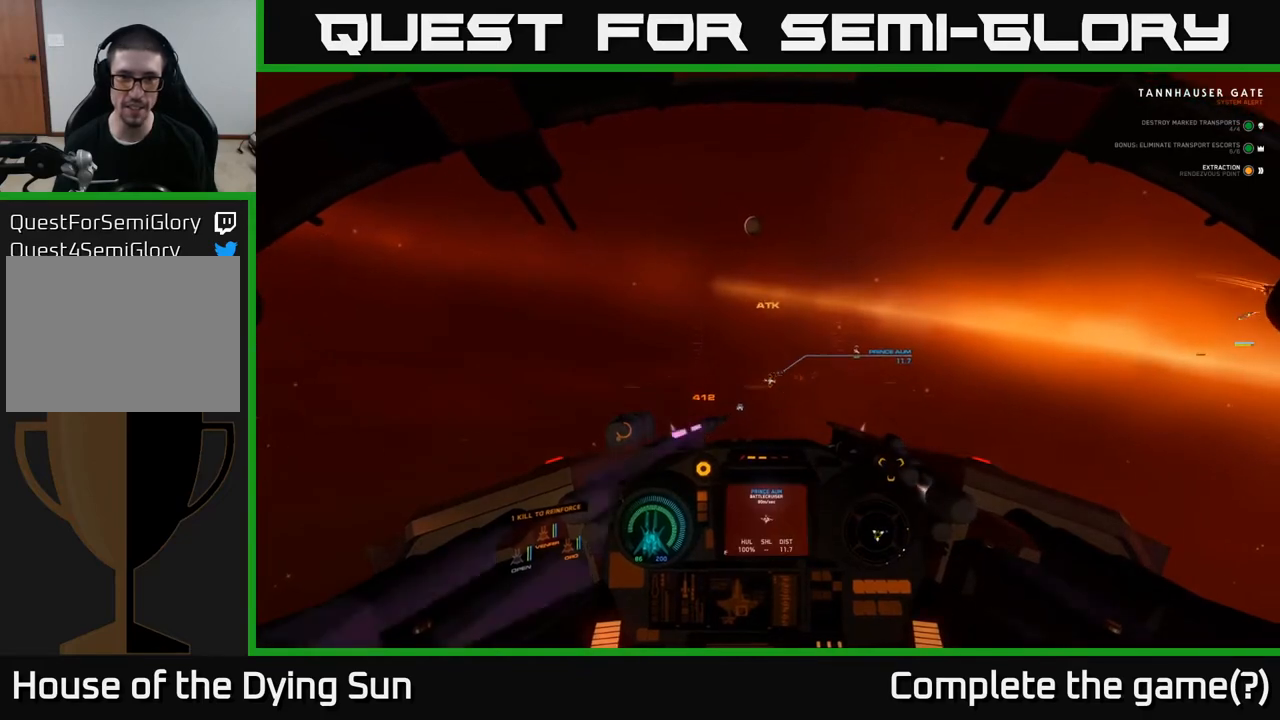
{"buttons": ["L2"], "left_stick": "center", "right_stick": "center", "events": [[50, "right_stick", "down"], [100, "right_stick", "down-left"], [383, "right_stick", "center"]]}
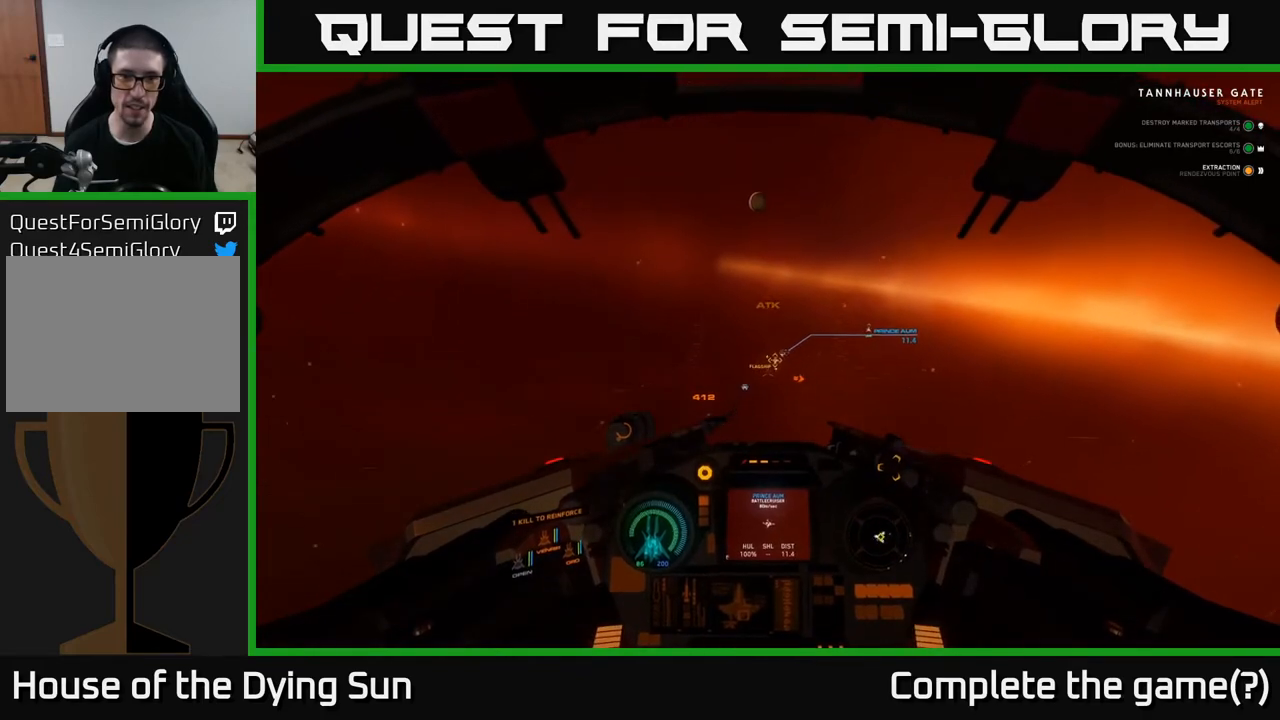
{"buttons": ["L2"], "left_stick": "center", "right_stick": "center", "events": [[50, "right_stick", "down-left"], [217, "right_stick", "center"], [317, "R1", "down"], [400, "R1", "up"]]}
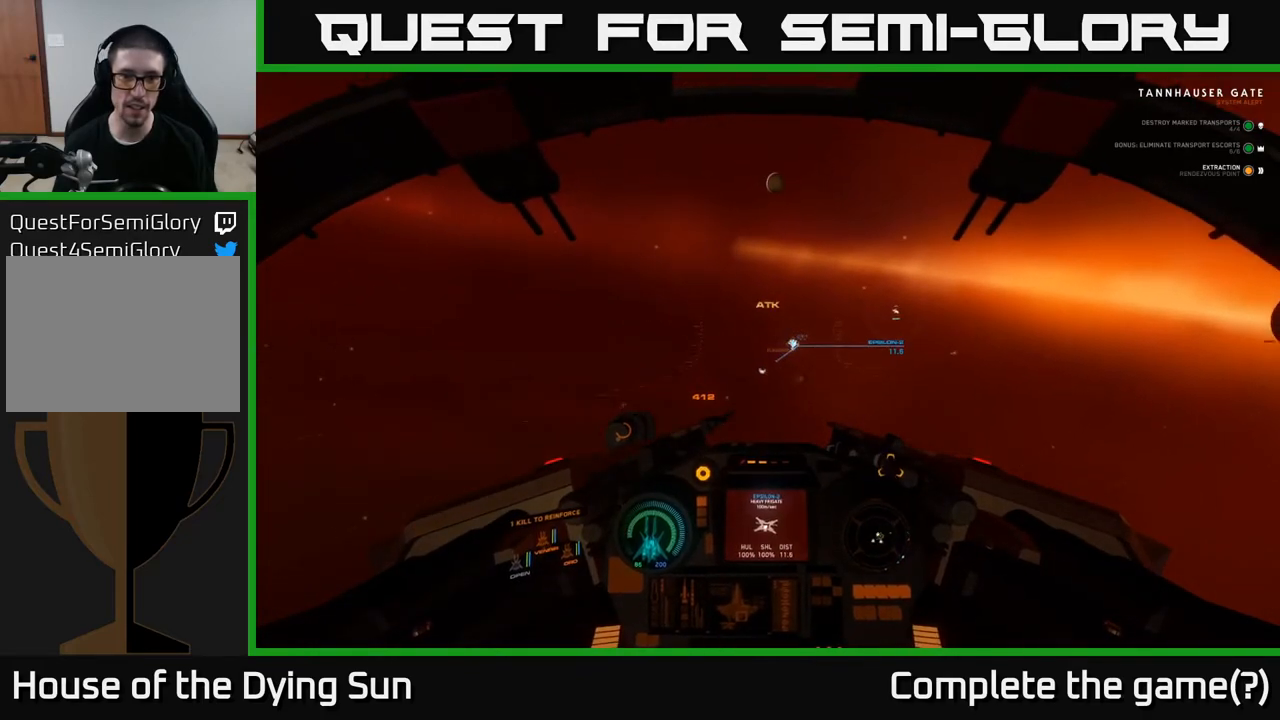
{"buttons": ["L2"], "left_stick": "center", "right_stick": "center", "events": [[117, "right_stick", "up"], [200, "right_stick", "center"]]}
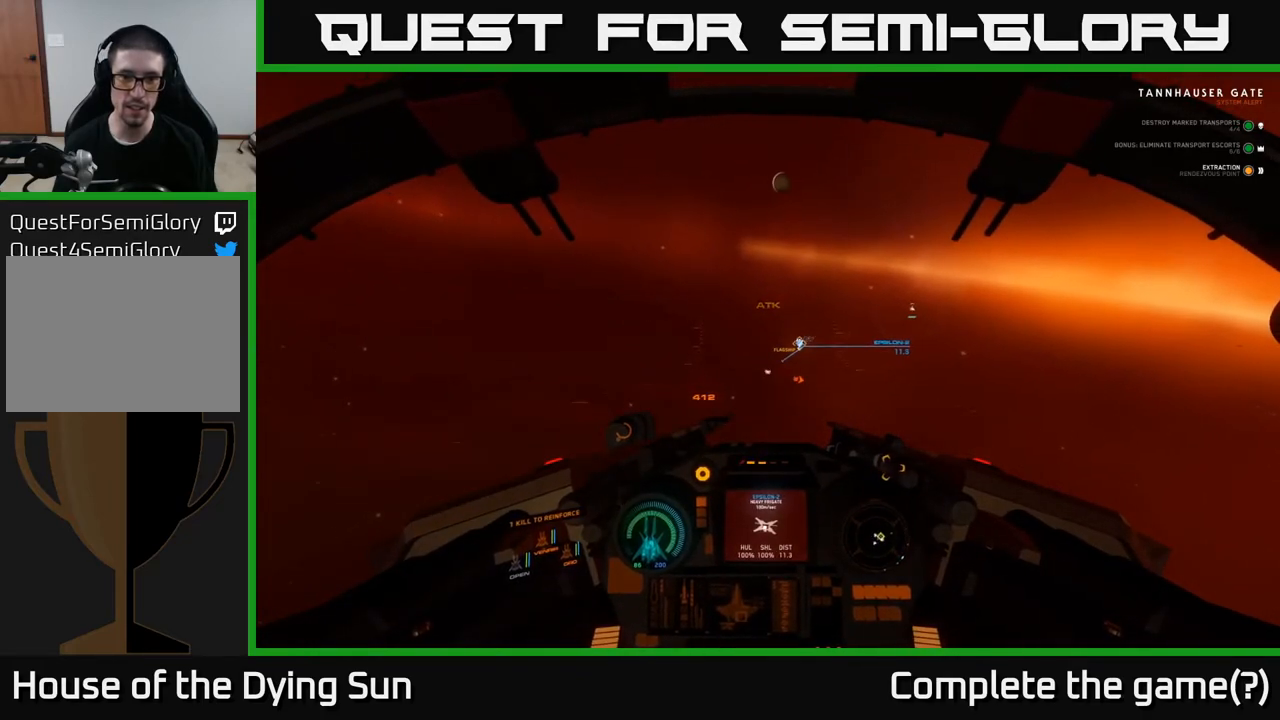
{"buttons": ["L2"], "left_stick": "center", "right_stick": "up-right", "events": [[383, "right_stick", "up-right"]]}
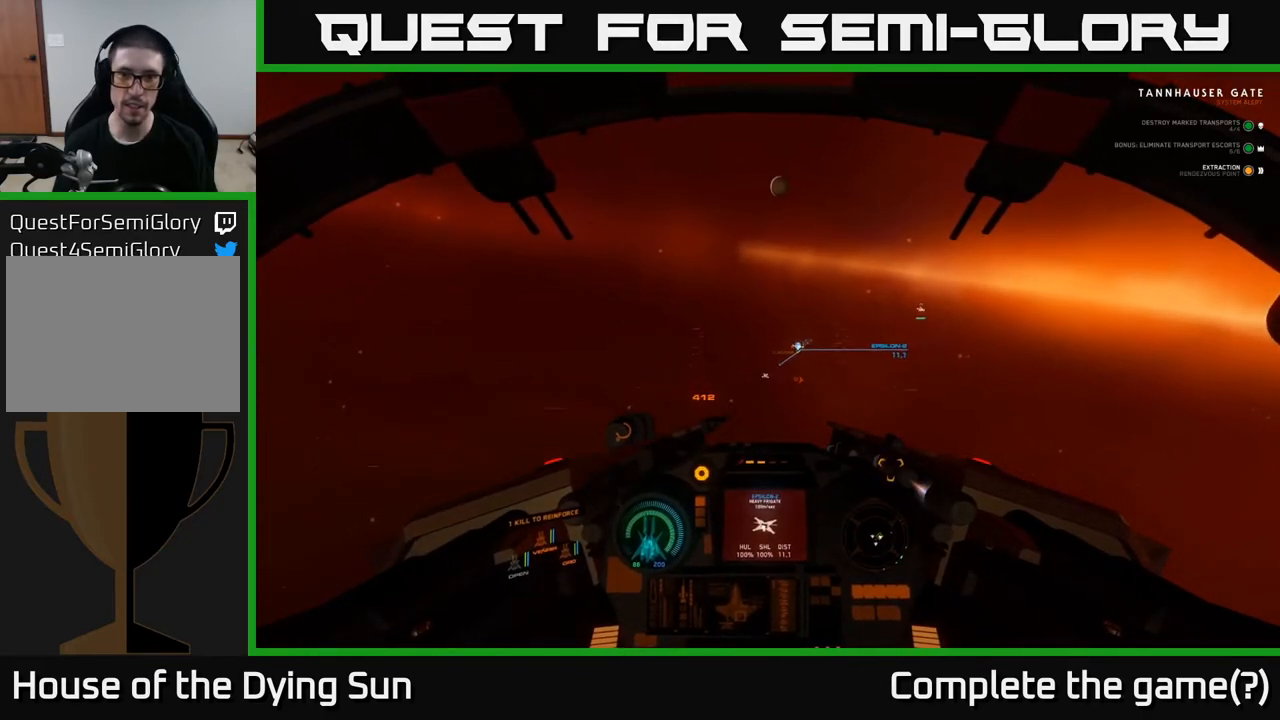
{"buttons": ["L2"], "left_stick": "center", "right_stick": "up-right", "events": [[267, "right_stick", "center"], [483, "right_stick", "up-right"]]}
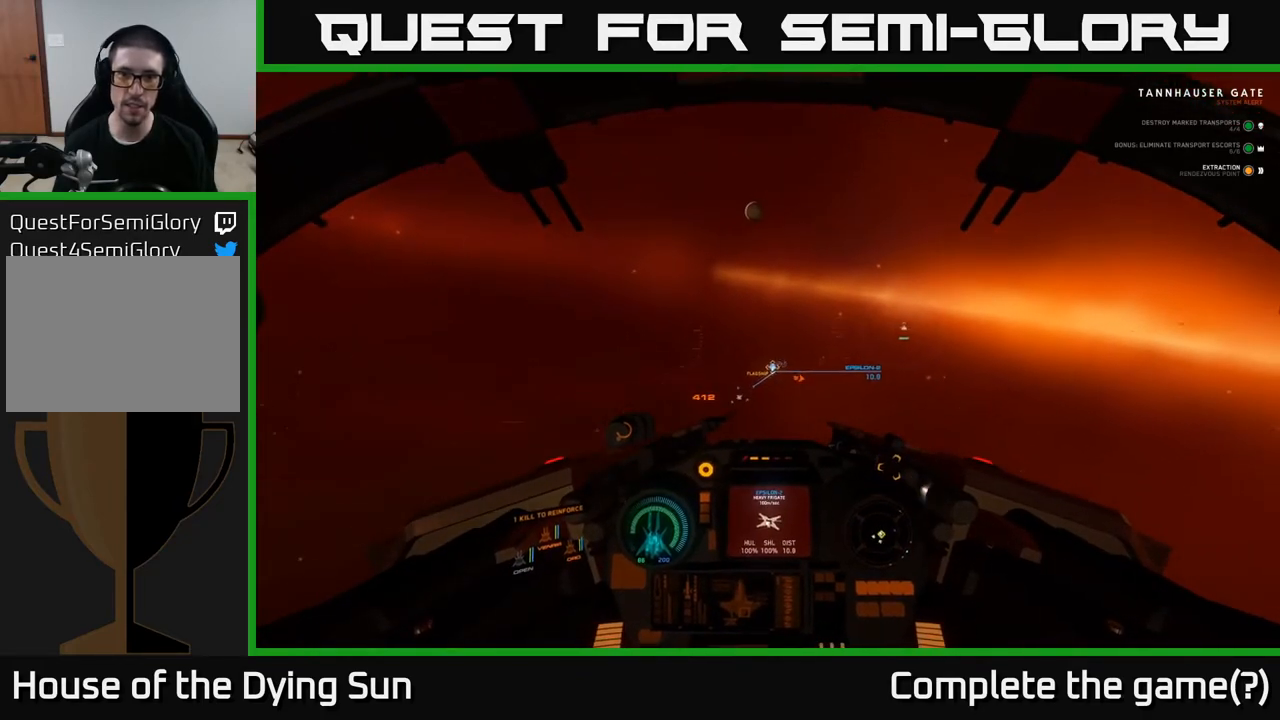
{"buttons": ["L2"], "left_stick": "center", "right_stick": "right", "events": [[167, "R1", "down"], [167, "right_stick", "center"], [267, "R1", "up"], [333, "right_stick", "right"]]}
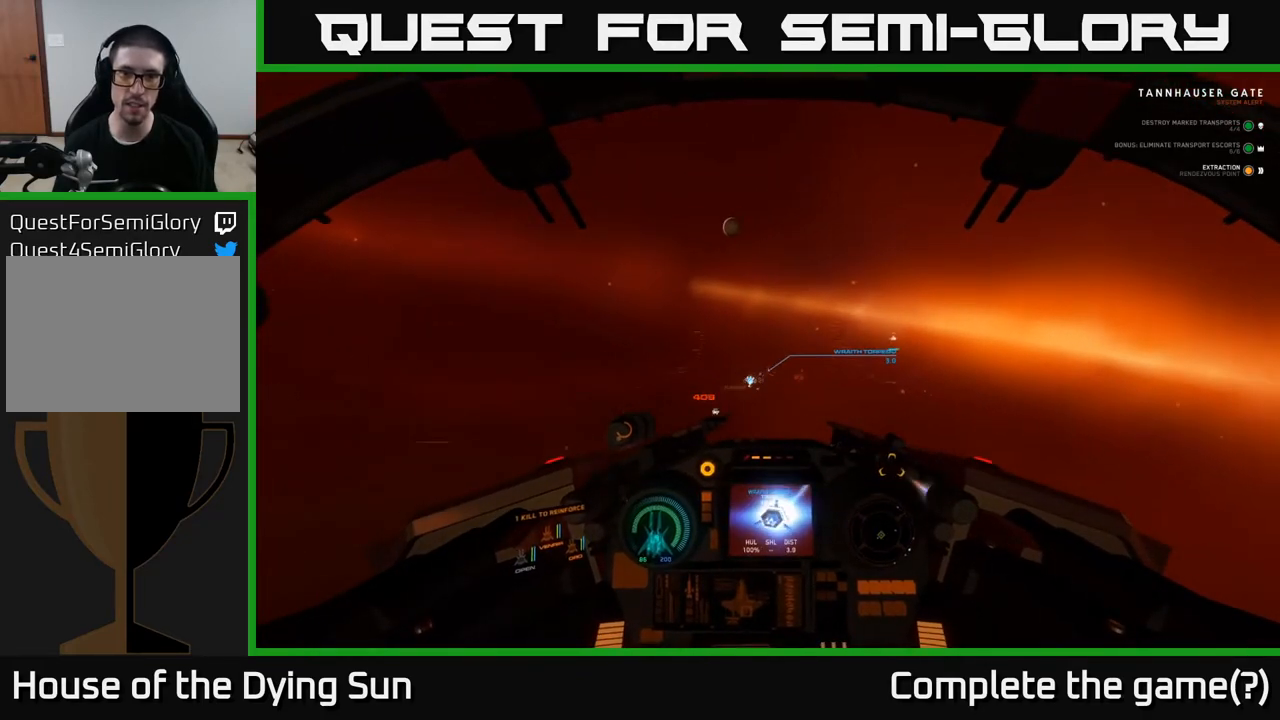
{"buttons": [], "left_stick": "right", "right_stick": "right", "events": [[17, "L2", "up"], [233, "left_stick", "right"]]}
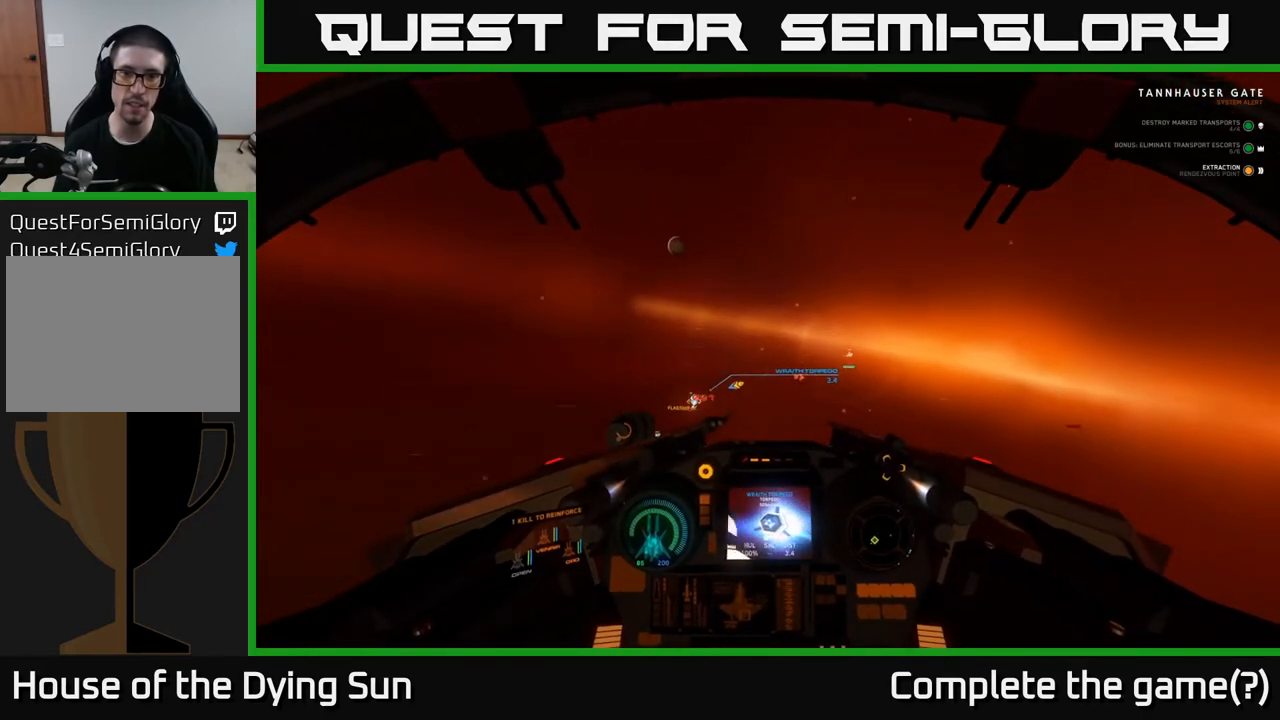
{"buttons": ["Y", "L2"], "left_stick": "center", "right_stick": "center", "events": [[333, "R1", "down"], [400, "left_stick", "center"], [417, "right_stick", "center"], [433, "L2", "down"], [433, "R1", "up"], [500, "Y", "down"]]}
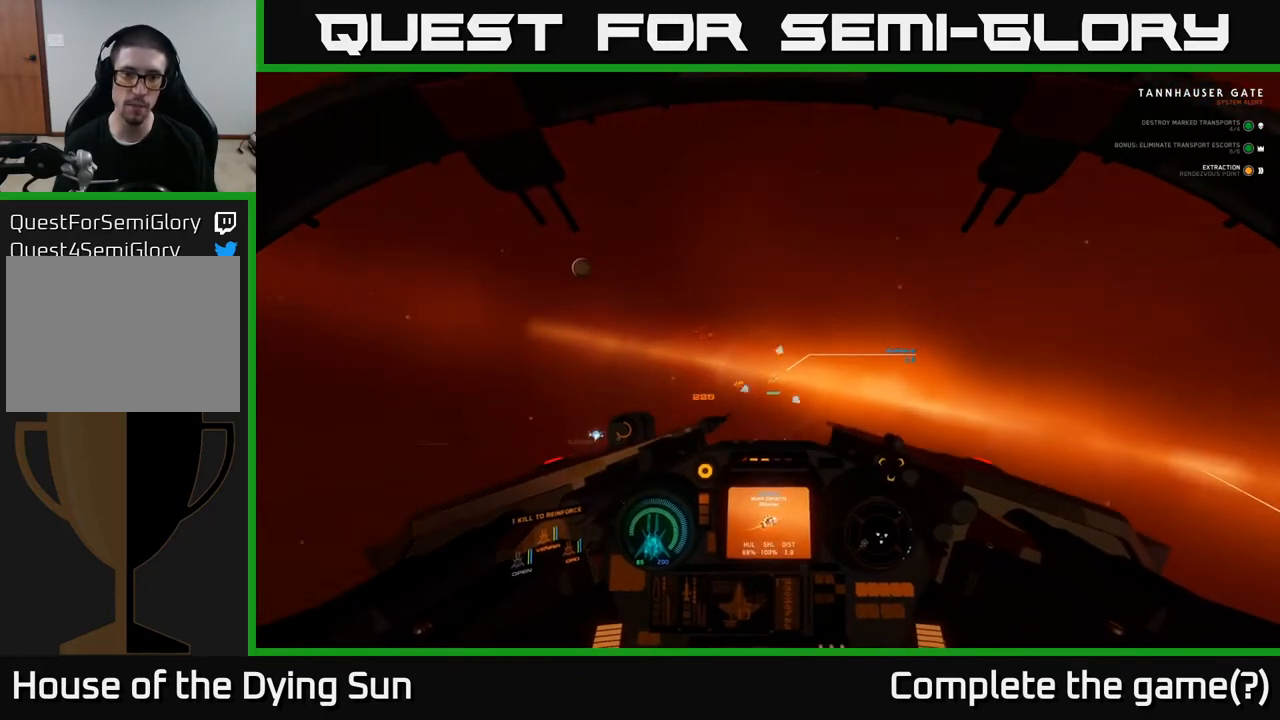
{"buttons": ["L2"], "left_stick": "center", "right_stick": "center", "events": [[67, "Y", "up"], [267, "right_stick", "down-right"], [400, "right_stick", "center"]]}
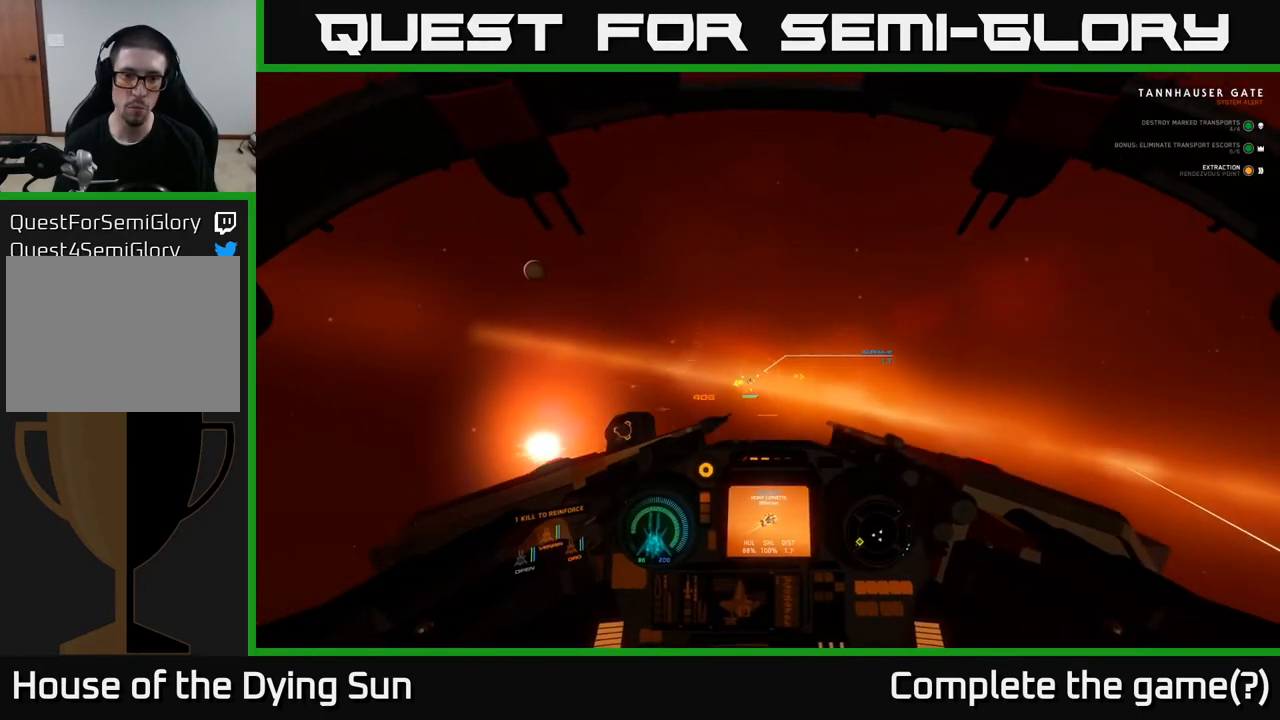
{"buttons": ["R2"], "left_stick": "center", "right_stick": "center", "events": [[283, "L2", "up"], [333, "right_stick", "right"], [417, "right_stick", "center"], [467, "R2", "down"]]}
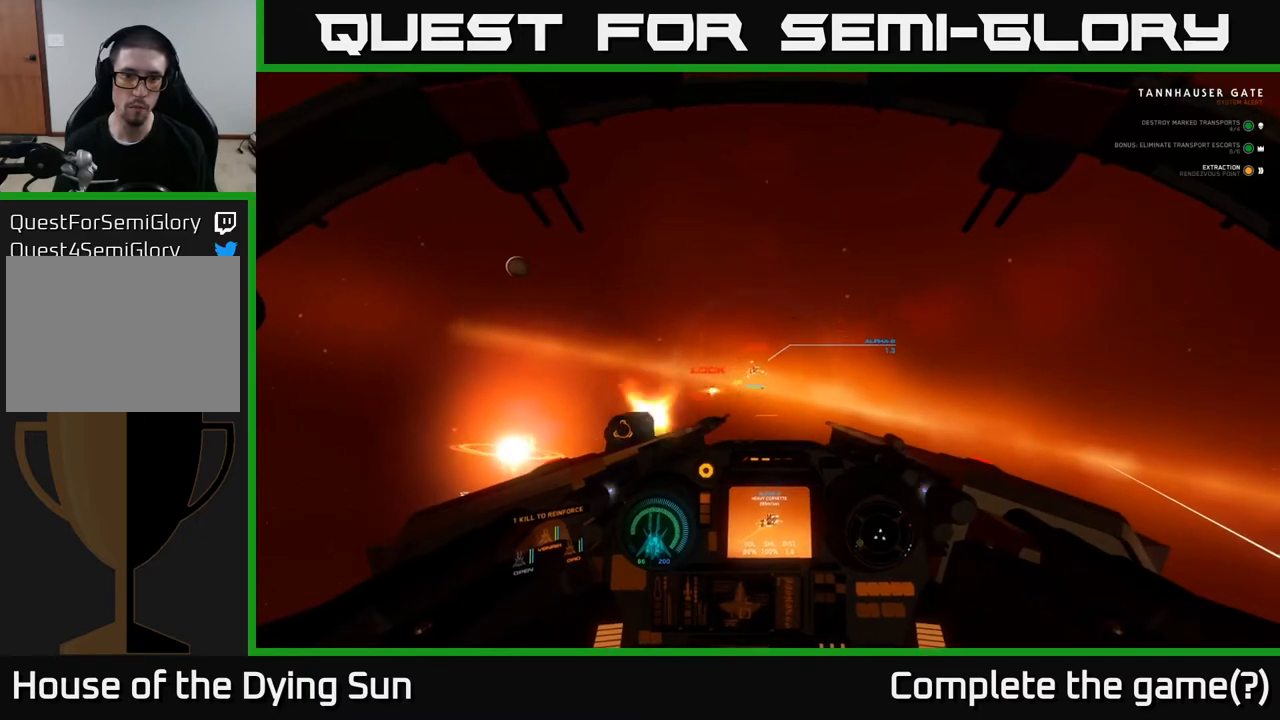
{"buttons": [], "left_stick": "down", "right_stick": "up-right", "events": [[33, "left_stick", "down"], [83, "R2", "up"], [183, "R2", "down"], [217, "right_stick", "up-right"], [300, "R2", "up"], [400, "R2", "down"], [483, "R2", "up"]]}
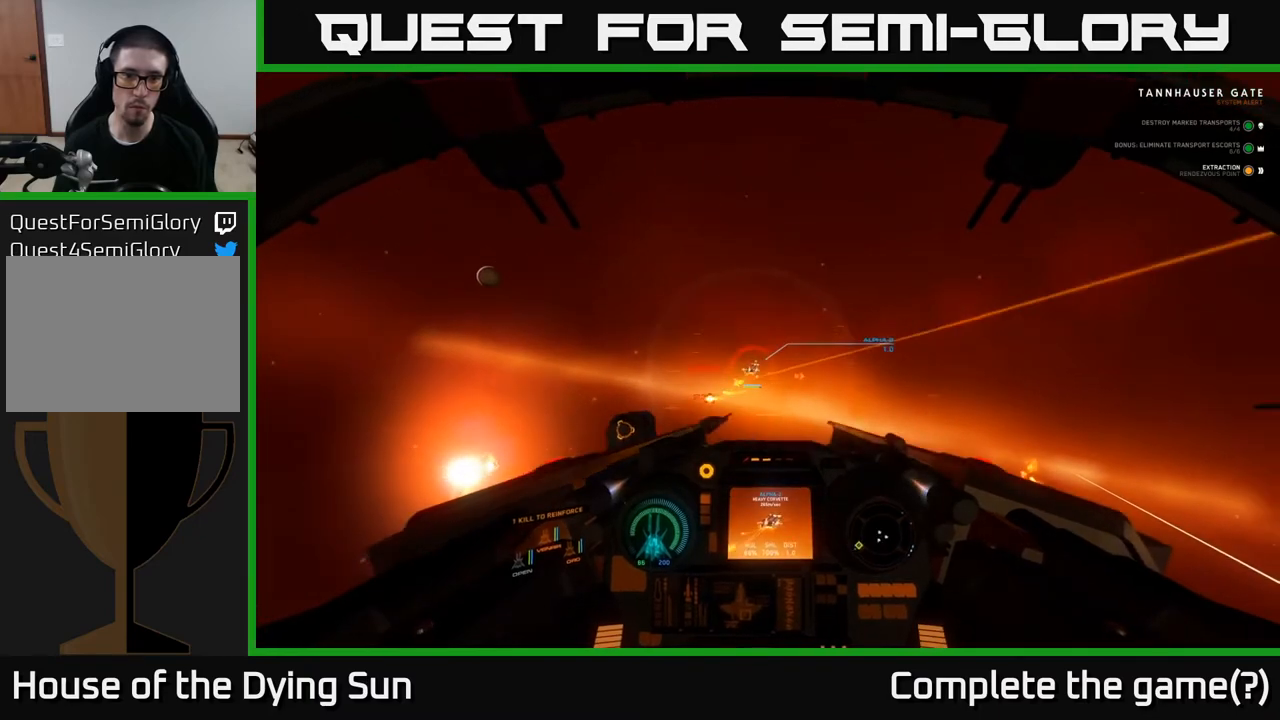
{"buttons": [], "left_stick": "down", "right_stick": "center", "events": [[17, "right_stick", "center"], [150, "R2", "down"], [250, "R2", "up"], [283, "right_stick", "up-right"], [367, "R2", "down"], [467, "R2", "up"], [467, "right_stick", "center"]]}
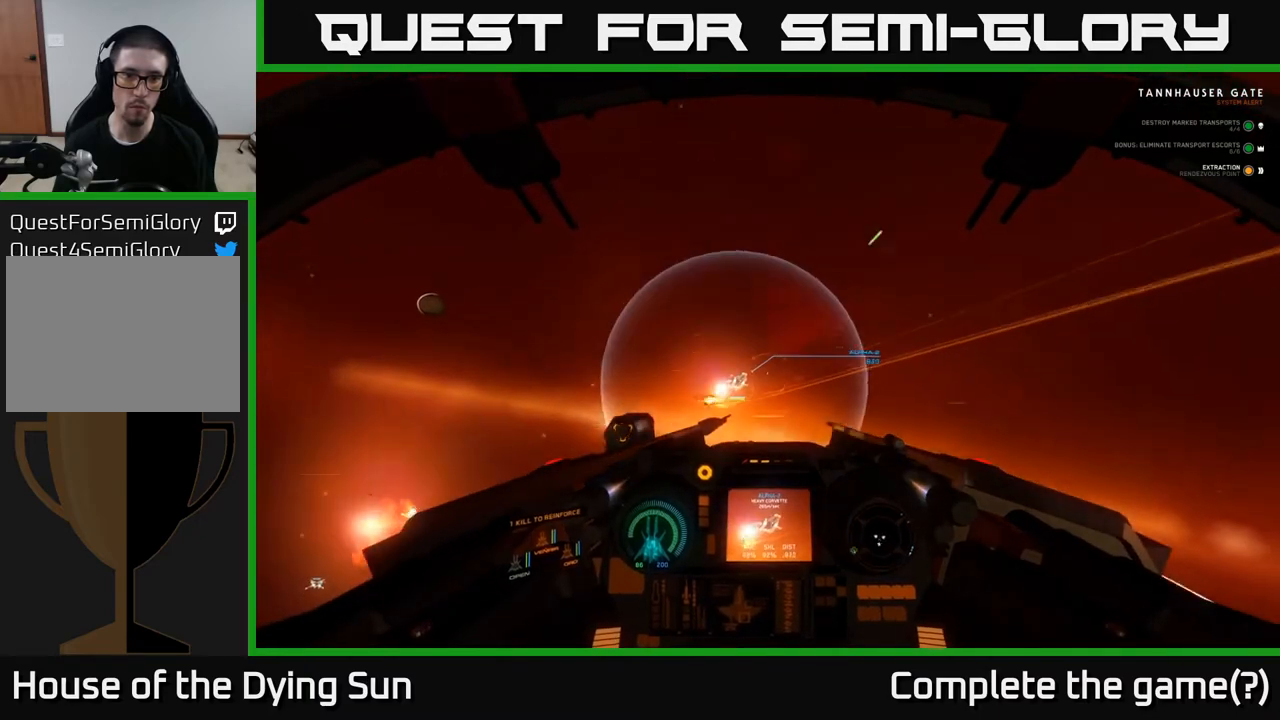
{"buttons": [], "left_stick": "down", "right_stick": "center", "events": [[100, "R2", "down"], [117, "right_stick", "up-right"], [217, "R2", "up"], [317, "R2", "down"], [450, "R2", "up"], [483, "right_stick", "center"]]}
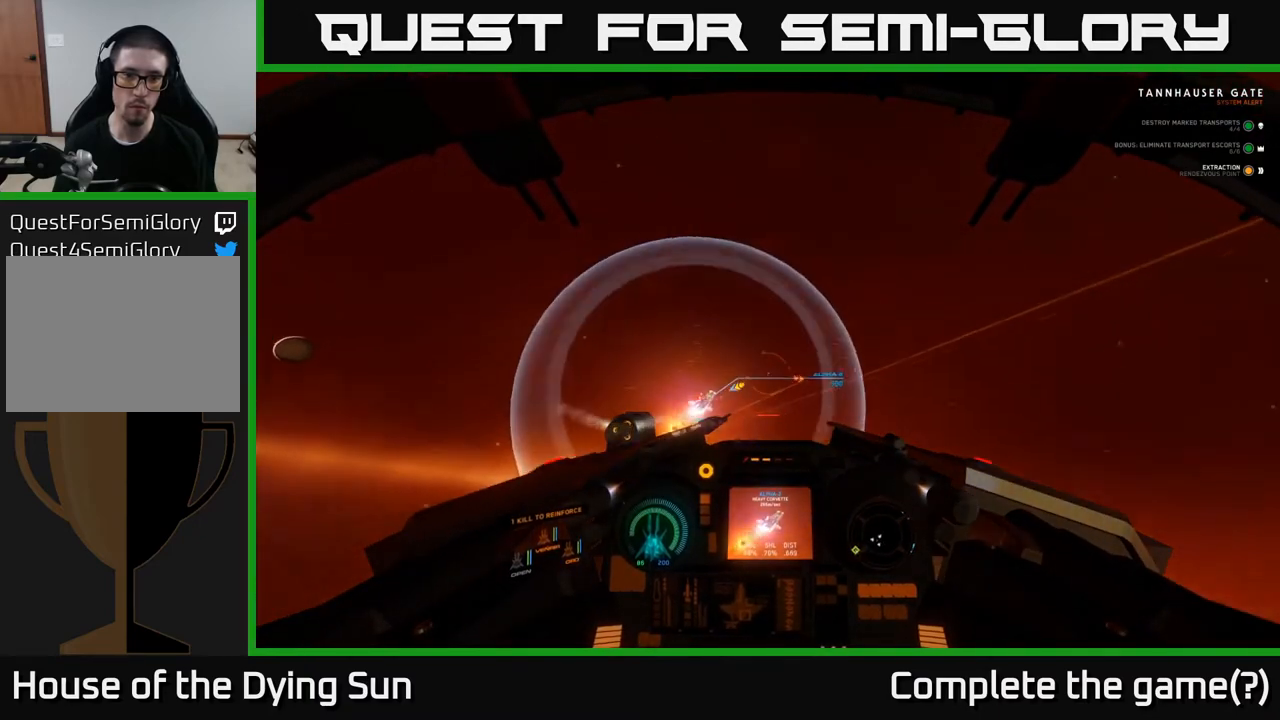
{"buttons": ["L3"], "left_stick": "down-right", "right_stick": "right", "events": [[50, "R2", "down"], [133, "right_stick", "up-left"], [183, "R2", "up"], [283, "R2", "down"], [367, "R2", "up"], [367, "right_stick", "center"], [450, "L3", "down"], [467, "left_stick", "down-right"], [467, "right_stick", "right"]]}
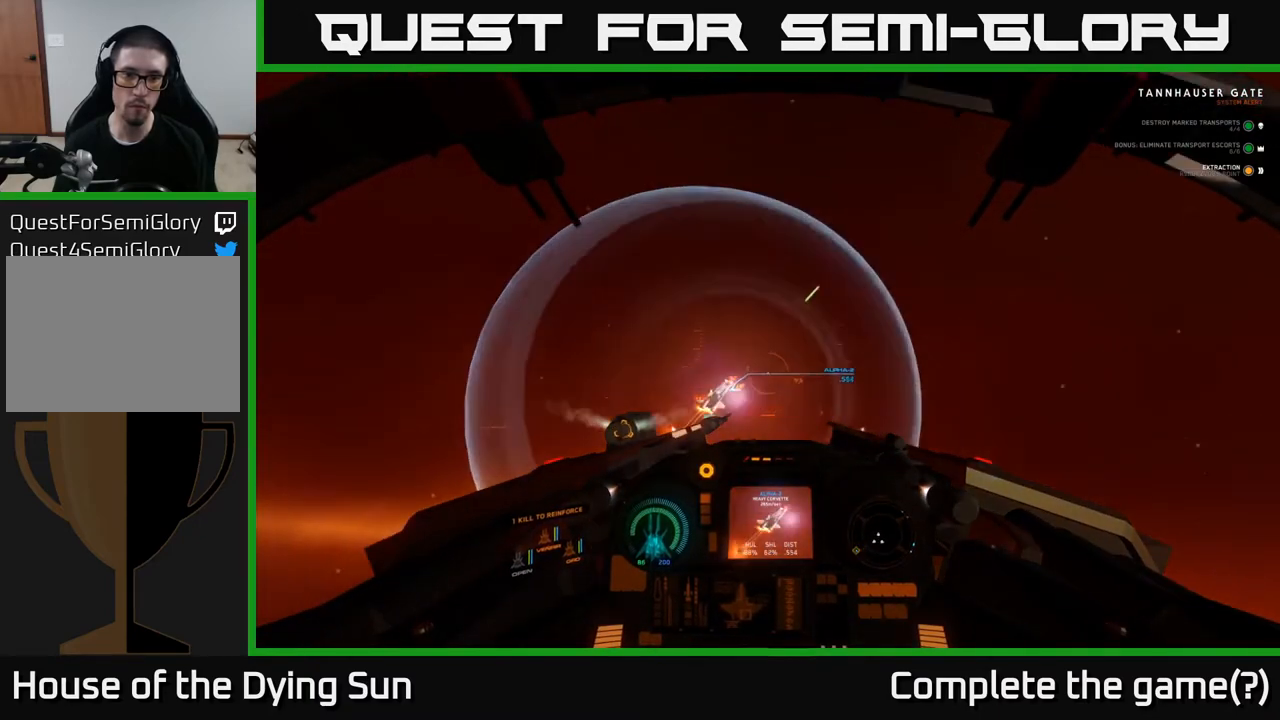
{"buttons": ["L3"], "left_stick": "down-right", "right_stick": "right", "events": []}